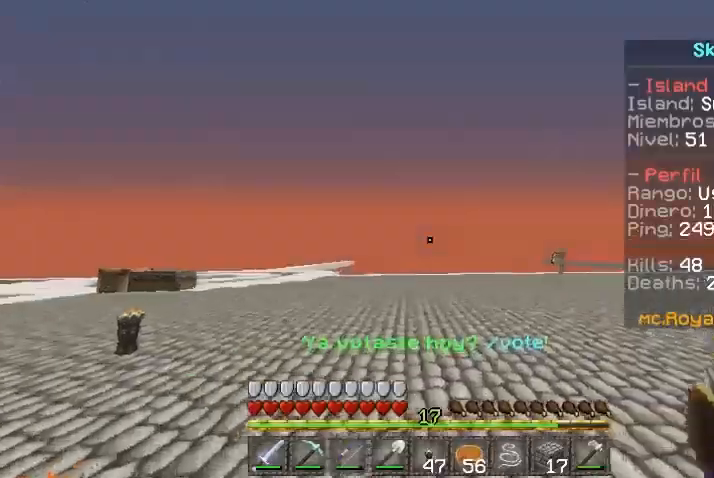
Gameplay with keyboard and mouse; each line is a JSON object with the keys and mouse buttons held at the frame after it. "events" lists presses ("down") and releases ("up") of "a", "d", "s", "w", "mouse_left" and "mouse_right" between this image and that frame as [ms after this image, input, new state], when the widget could be followed in between. "mouse_left", "mouse_right" = the "left", "right" buttons of the "mouse" list. No other keys are recorded. Fast repeated clicks can show as one long hold. Mouse movement is not recorded.
{"keys": [], "mouse": ["right"], "events": [[233, "d", "down"], [400, "d", "up"], [433, "mouse_right", "up"], [500, "mouse_right", "down"], [500, "w", "up"]]}
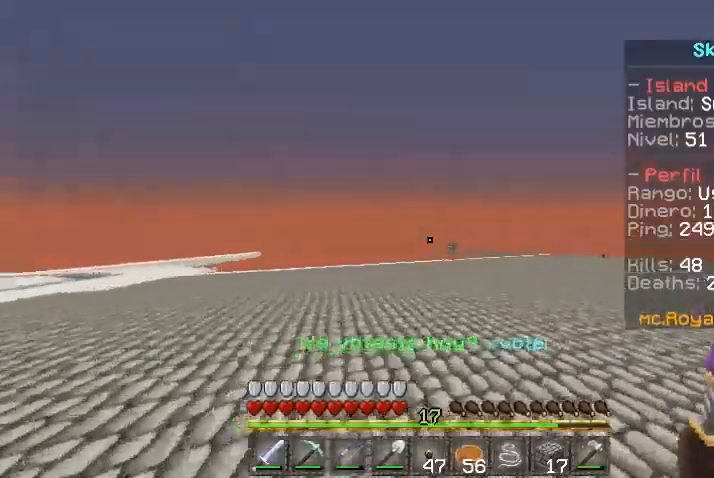
{"keys": [], "mouse": [], "events": [[233, "mouse_right", "up"]]}
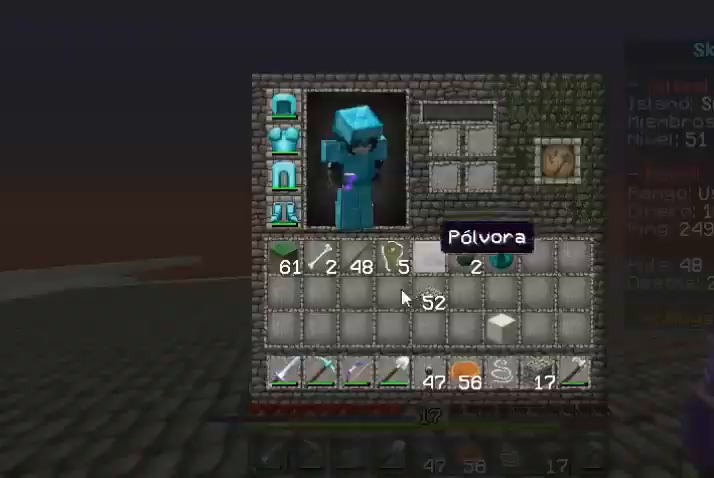
{"keys": [], "mouse": [], "events": []}
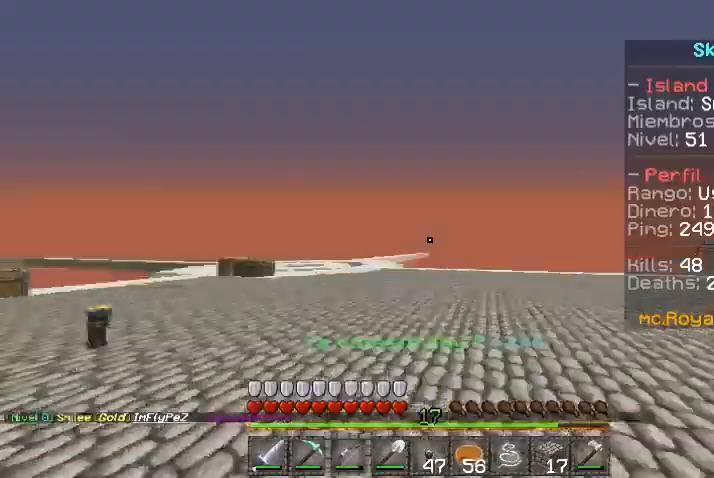
{"keys": [], "mouse": []}
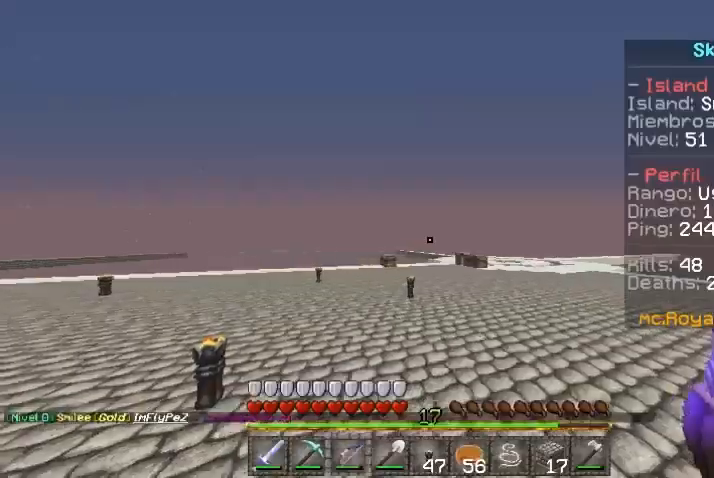
{"keys": ["w"], "mouse": [], "events": [[133, "w", "down"]]}
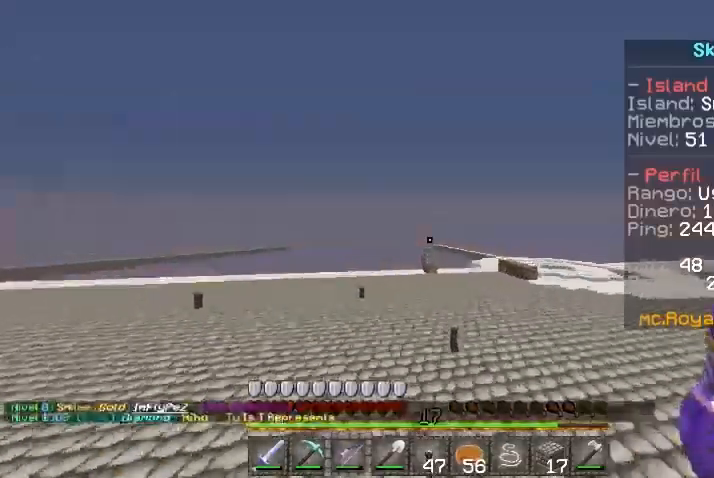
{"keys": ["w"], "mouse": [], "events": []}
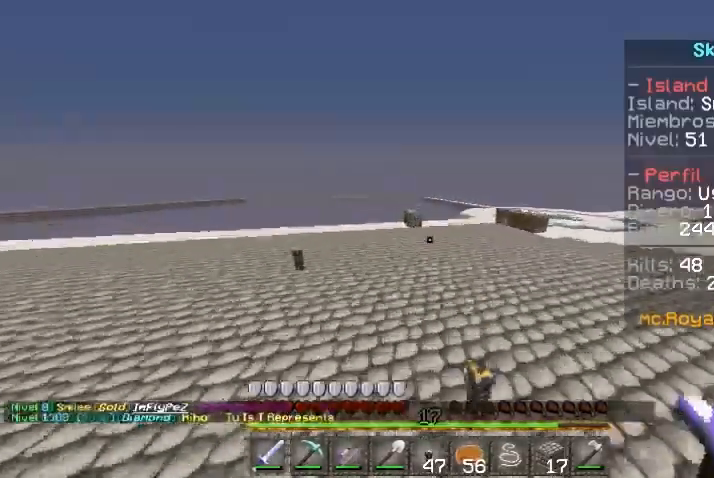
{"keys": ["w"], "mouse": [], "events": []}
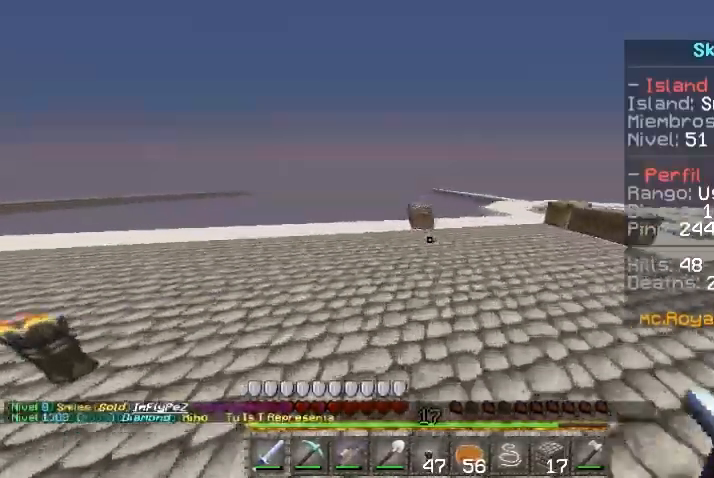
{"keys": ["w"], "mouse": []}
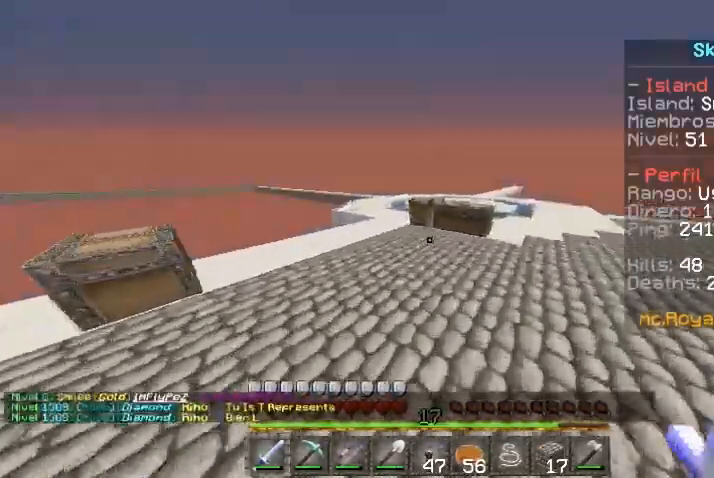
{"keys": ["w"], "mouse": [], "events": []}
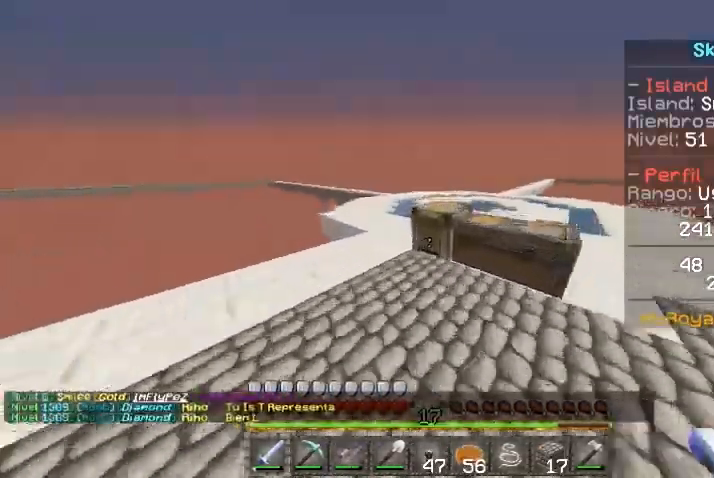
{"keys": [], "mouse": []}
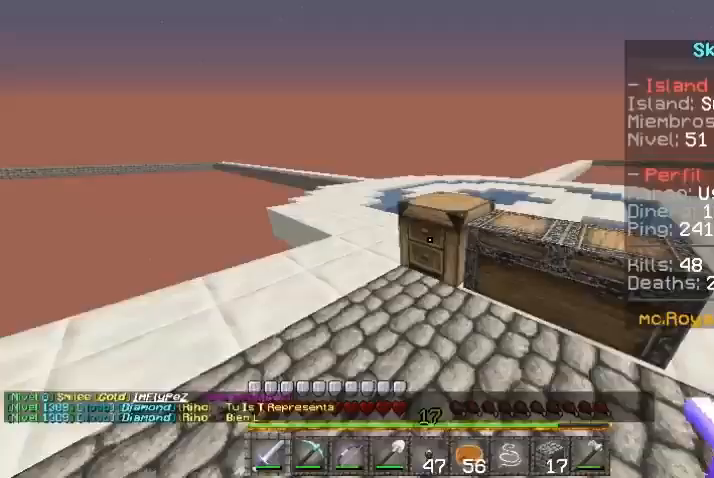
{"keys": ["w"], "mouse": [], "events": [[133, "mouse_right", "down"], [200, "mouse_right", "up"], [200, "w", "down"]]}